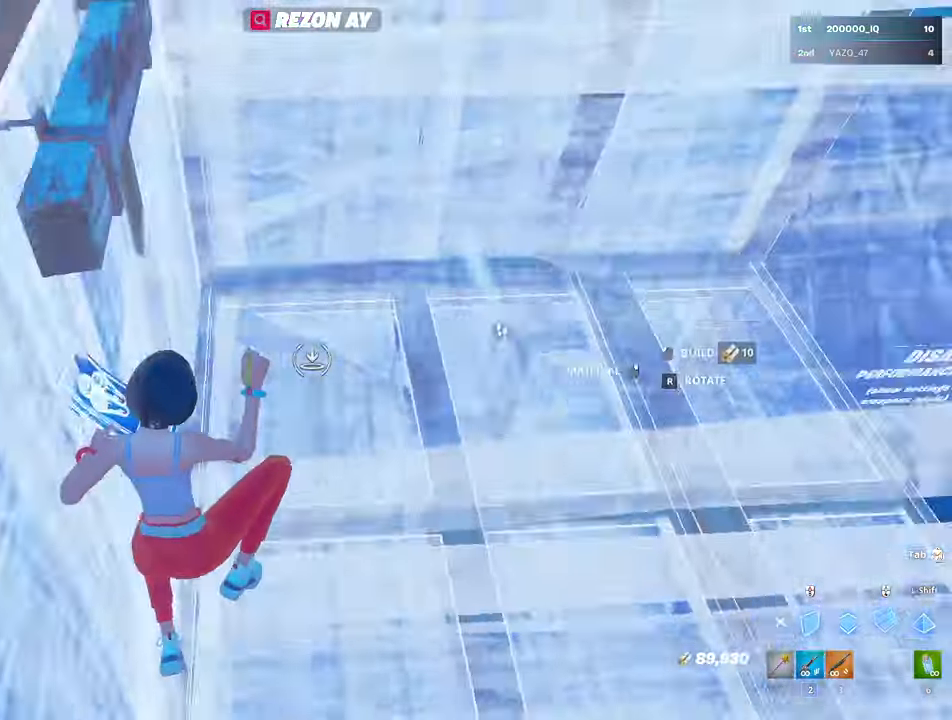
Gameplay with keyboard and mouse; each line is a JSON object with the keys and mouse buttons held at the frame after it. "events" lists presses ("down") and releases ("up") of "1", "2", "3", "4", "5", "a", "alt", "c", "caps_lock", "ctrl", "d", "e", "f", "g", "q", "r", "s", "shift", "space", "t", "tab", "v", "w", "x", "z", "mouse_left", "mouse_wheel" and "mouse_right" between this image and that frame as [ms after this image, input, new state], when the widget could be followed in between. "mouse_left", "mouse_wheel", "mouse_right" = the "left", "wheel", "right" buttons of the "mouse" list. No other keys are recorded. "wheel" means that the mouse wheel is clicked or scrolled. "mouse_move" is the direction in which the mouse moves at that frame (one of eight, or "still"), when it could be read.
{"keys": ["w"], "mouse": ["left"], "mouse_move": "down", "events": [[17, "3", "down"], [67, "mouse_left", "up"], [167, "3", "up"], [167, "mouse_left", "down"], [267, "space", "down"], [300, "space", "up"], [400, "v", "down"], [484, "v", "up"]]}
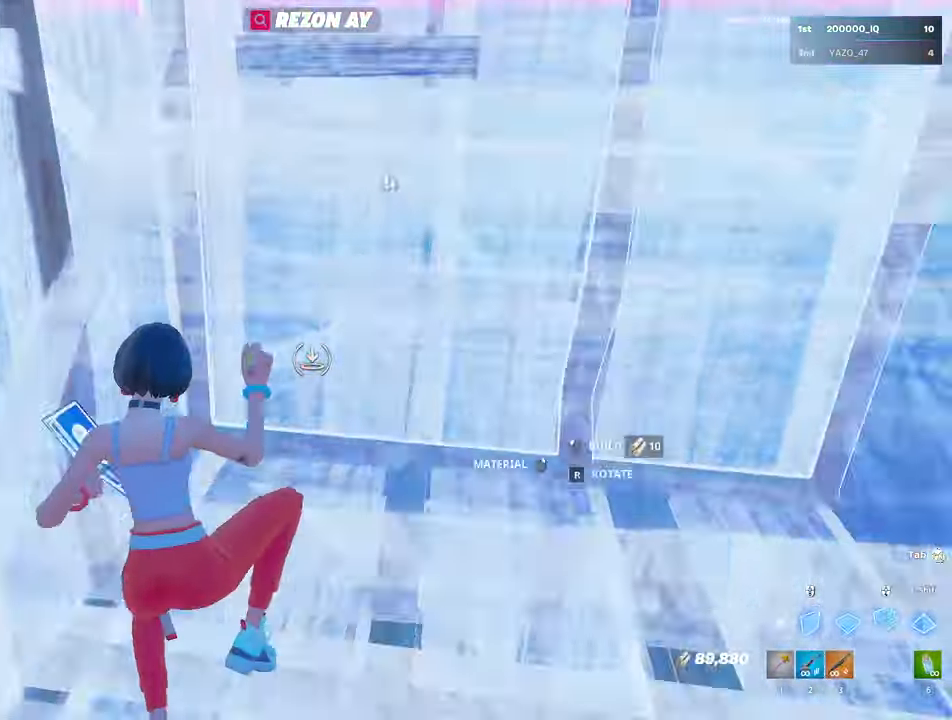
{"keys": ["w"], "mouse": [], "mouse_move": "down-right", "events": [[217, "3", "down"], [267, "3", "up"], [317, "mouse_left", "up"], [367, "e", "down"], [367, "mouse_left", "down"], [467, "e", "up"], [500, "mouse_left", "up"]]}
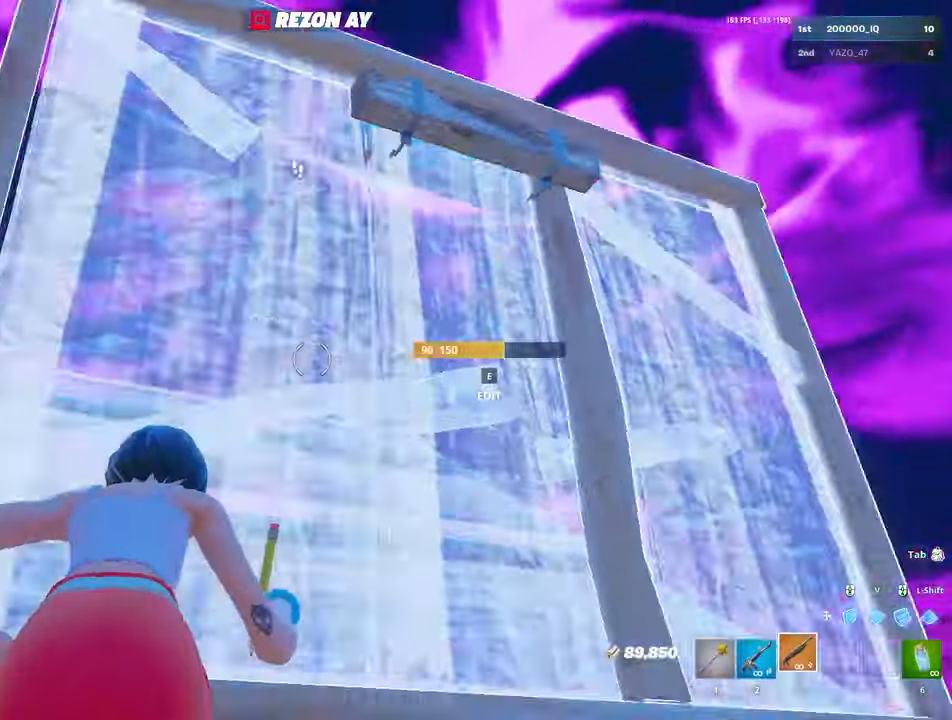
{"keys": ["w"], "mouse": [], "mouse_move": "down-left"}
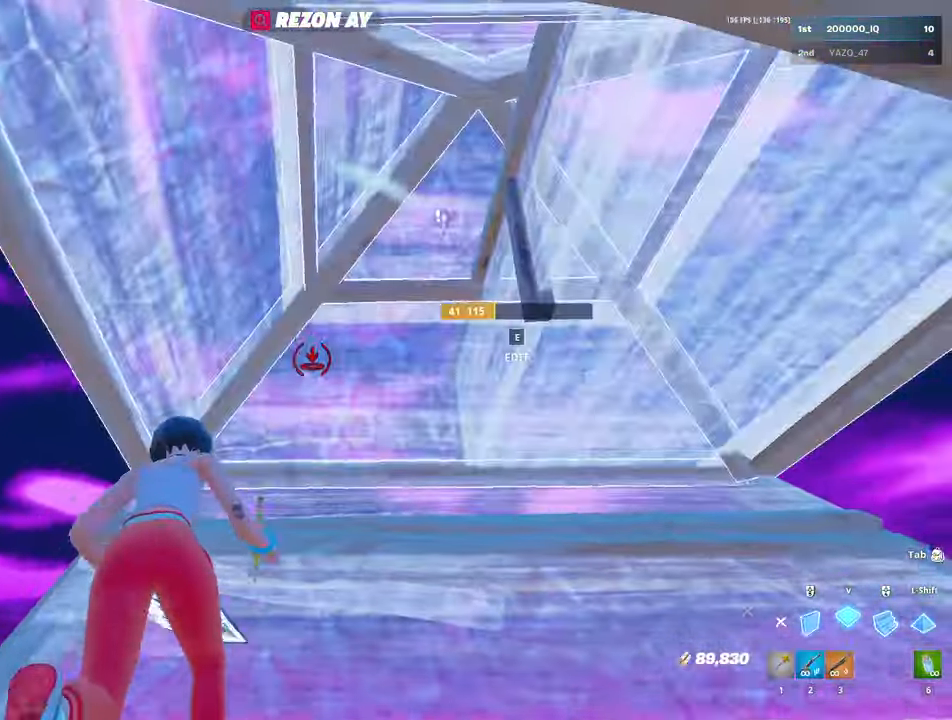
{"keys": ["w"], "mouse": ["wheel"], "mouse_move": "up", "events": [[17, "e", "down"], [67, "mouse_left", "down"], [117, "e", "up"], [117, "mouse_left", "up"], [167, "mouse_left", "down"], [250, "3", "down"], [250, "space", "down"], [350, "3", "up"], [350, "mouse_left", "up"], [350, "space", "up"], [400, "mouse_wheel", "down"]]}
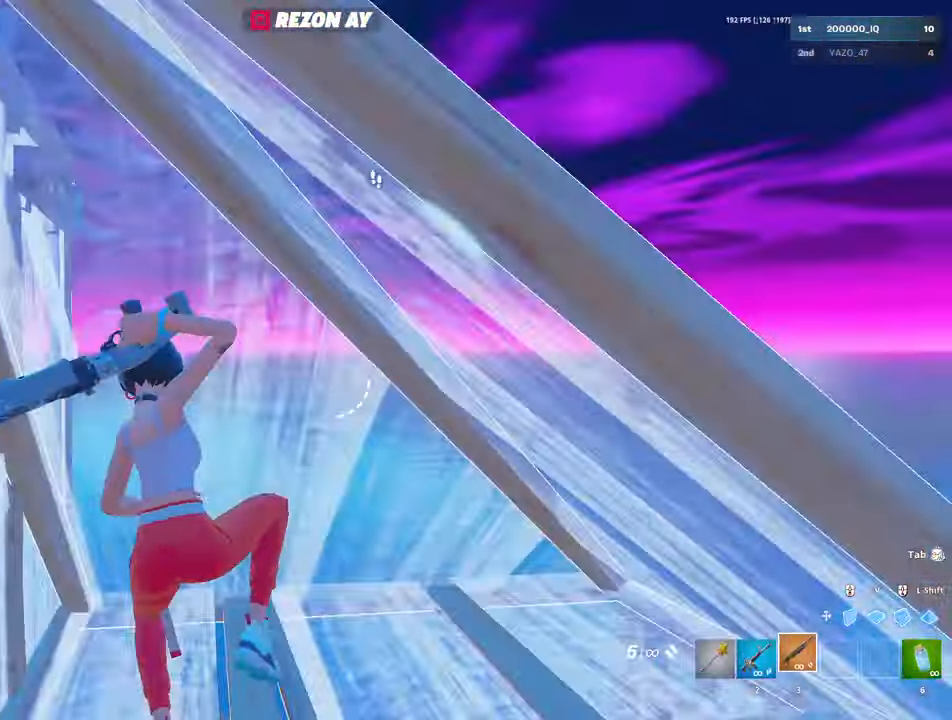
{"keys": ["w"], "mouse": [], "mouse_move": "up", "events": [[34, "mouse_wheel", "up"], [84, "mouse_wheel", "down"], [134, "mouse_wheel", "up"], [184, "e", "down"], [267, "e", "up"], [317, "mouse_wheel", "down"], [417, "mouse_left", "down"], [417, "mouse_wheel", "up"], [450, "3", "down"], [500, "3", "up"], [500, "mouse_left", "up"]]}
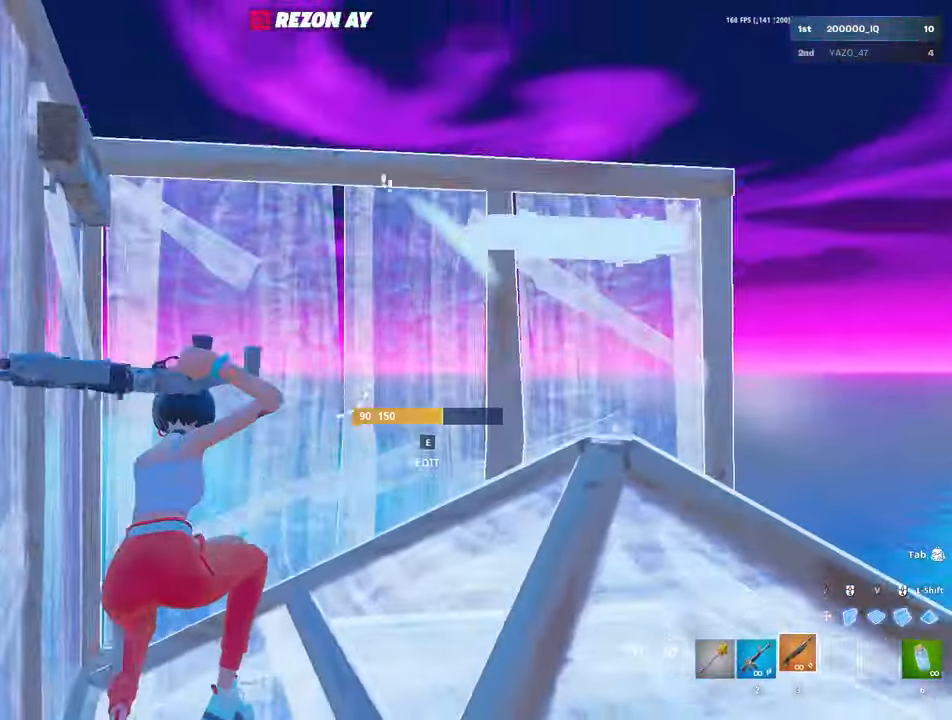
{"keys": ["a", "e", "w"], "mouse": [], "mouse_move": "up-left", "events": [[50, "e", "down"], [100, "mouse_left", "down"], [150, "e", "up"], [200, "mouse_left", "up"], [234, "mouse_left", "down"], [234, "v", "down"], [284, "v", "up"], [384, "3", "down"], [417, "3", "up"], [417, "mouse_left", "up"], [467, "a", "down"], [467, "e", "down"]]}
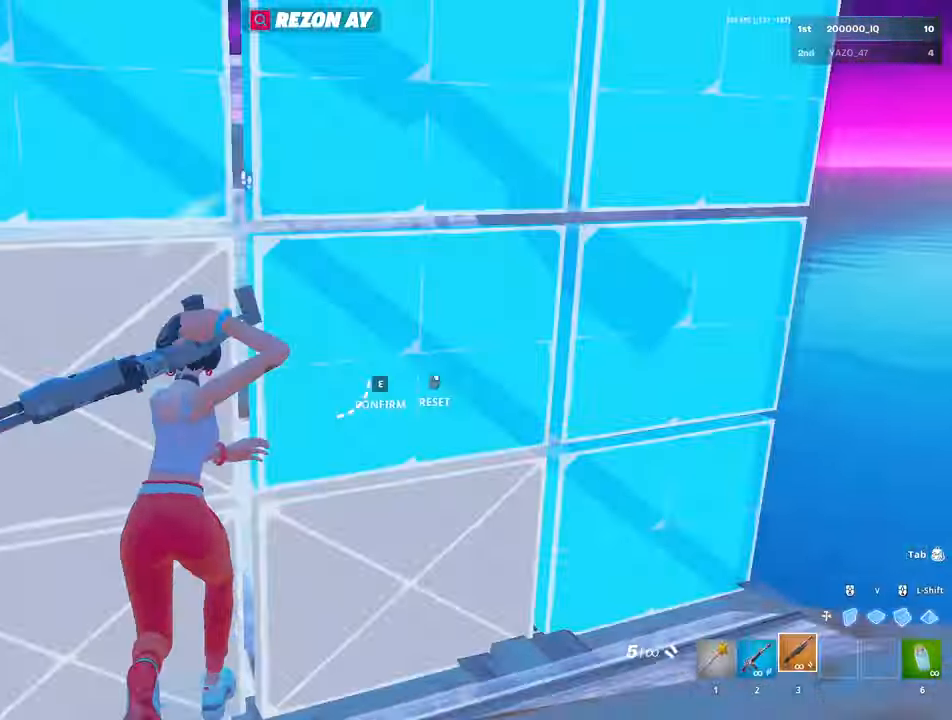
{"keys": [], "mouse": ["left"], "mouse_move": "down-right", "events": [[17, "mouse_left", "down"], [67, "e", "up"], [117, "mouse_left", "up"], [167, "a", "up"], [200, "mouse_left", "down"], [200, "v", "down"], [250, "v", "up"], [300, "3", "down"], [300, "mouse_left", "up"], [350, "3", "up"], [400, "w", "up"], [450, "e", "down"], [450, "mouse_left", "down"], [484, "e", "up"]]}
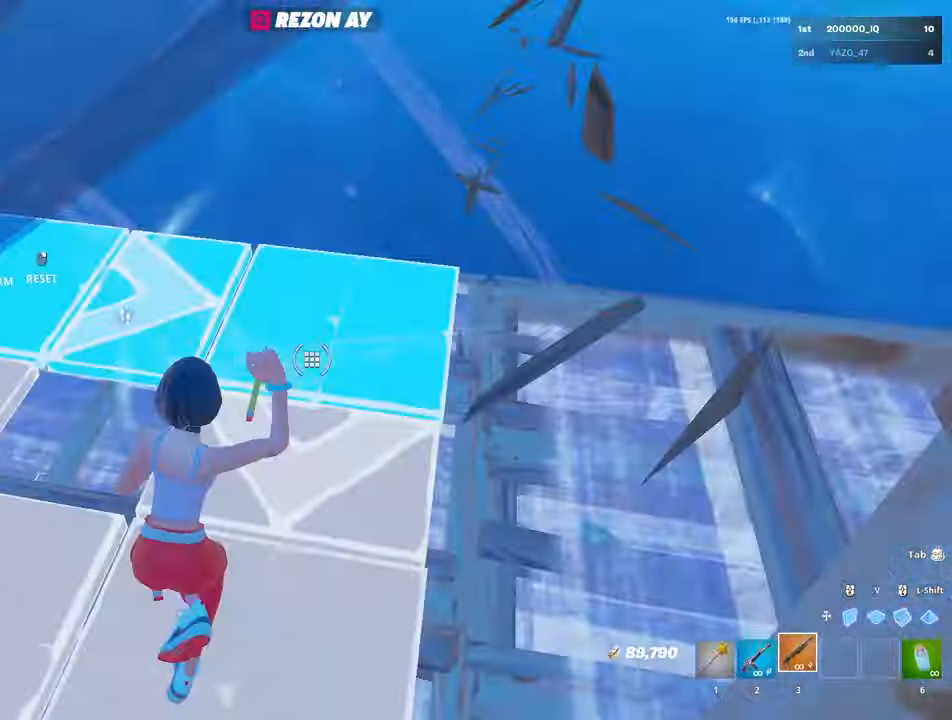
{"keys": ["e", "w"], "mouse": ["left"], "mouse_move": "right", "events": [[34, "mouse_left", "up"], [134, "e", "down"], [184, "e", "up"], [184, "mouse_left", "down"], [217, "mouse_left", "up"], [317, "mouse_left", "down"], [367, "w", "down"], [400, "mouse_left", "up"], [450, "e", "down"], [500, "mouse_left", "down"]]}
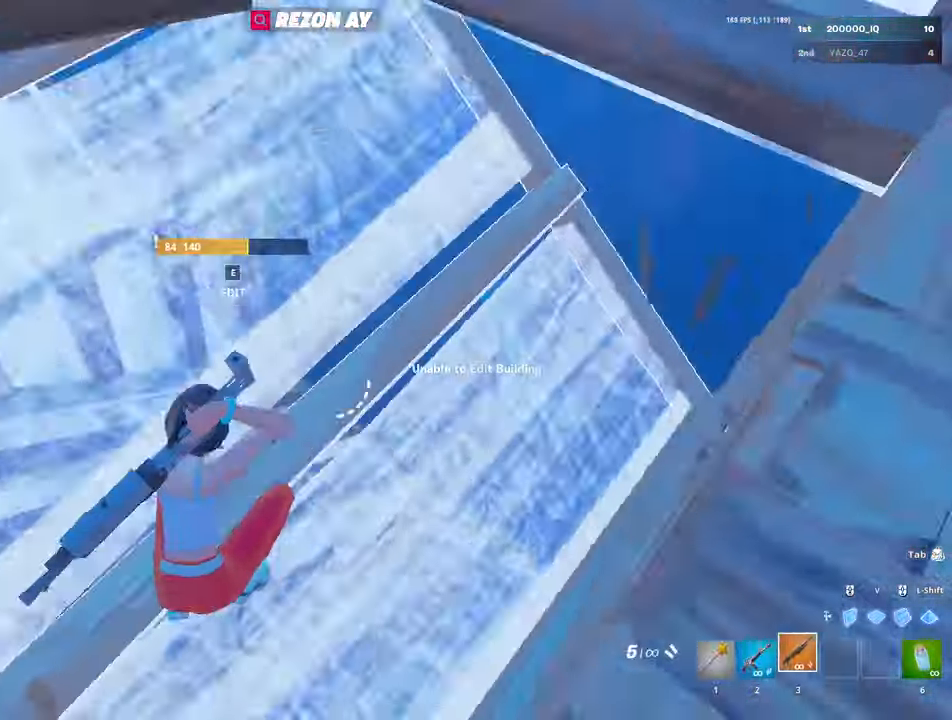
{"keys": ["a", "e"], "mouse": ["left"], "mouse_move": "right", "events": [[50, "e", "up"], [50, "mouse_left", "up"], [100, "v", "down"], [150, "mouse_left", "down"], [150, "v", "up"], [184, "a", "down"], [234, "a", "up"], [334, "3", "down"], [384, "3", "up"], [384, "a", "down"], [384, "mouse_left", "up"], [384, "w", "up"], [417, "e", "down"], [467, "mouse_left", "down"]]}
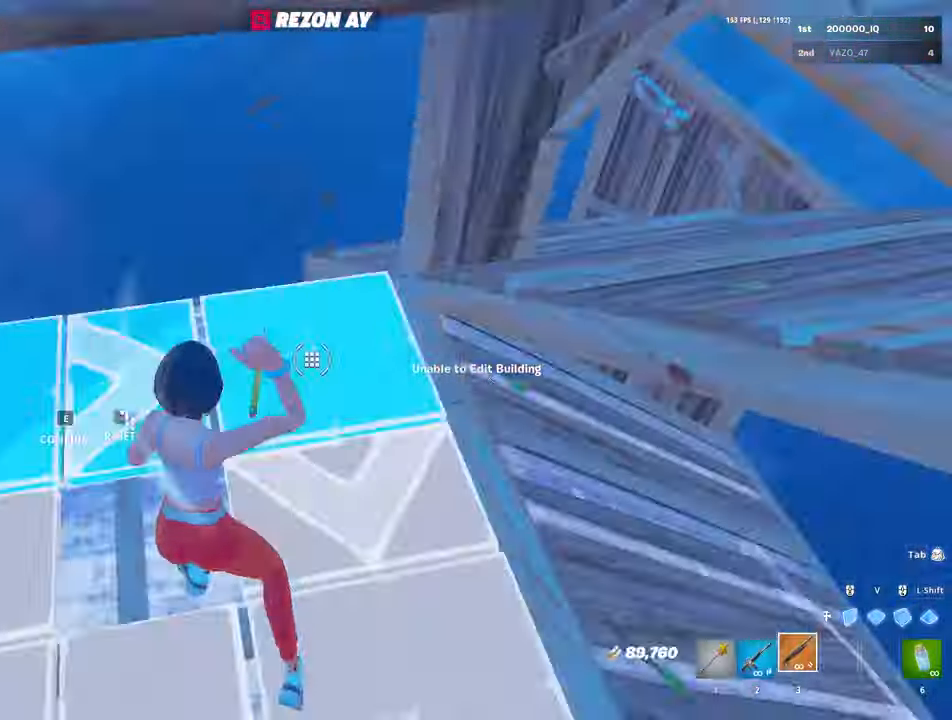
{"keys": ["w"], "mouse": ["left"], "mouse_move": "up", "events": [[17, "e", "up"], [67, "mouse_left", "up"], [117, "a", "up"], [117, "w", "down"], [250, "e", "down"], [300, "mouse_left", "down"], [350, "e", "up"], [450, "mouse_left", "up"], [484, "mouse_left", "down"]]}
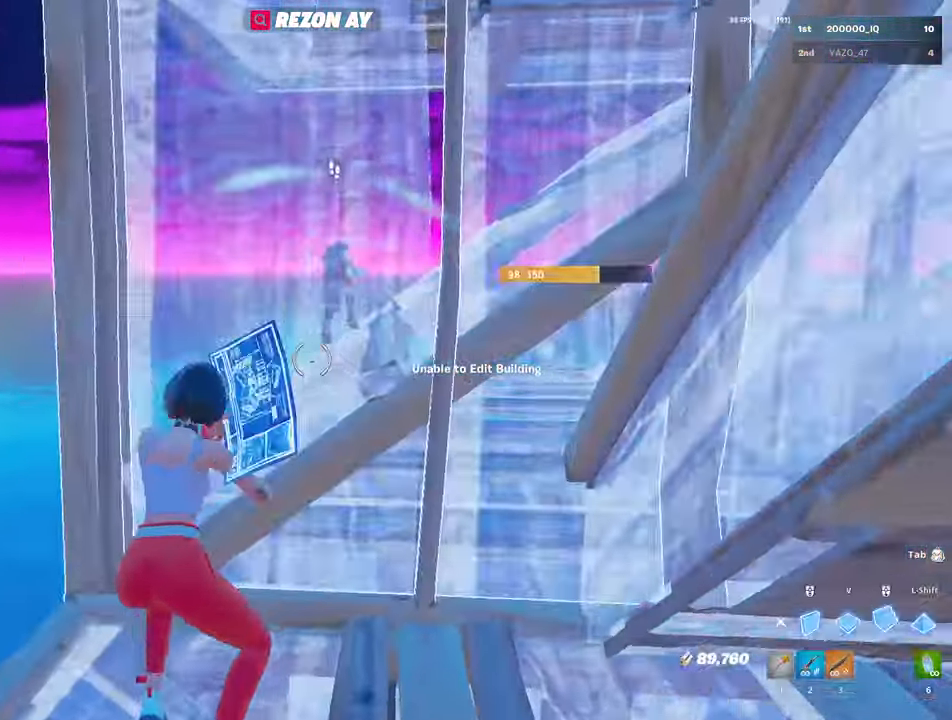
{"keys": [], "mouse": [], "mouse_move": "right", "events": [[134, "shift", "down"], [184, "a", "down"], [217, "shift", "up"], [217, "w", "up"], [267, "a", "up"], [267, "mouse_left", "up"], [317, "3", "down"], [417, "3", "up"]]}
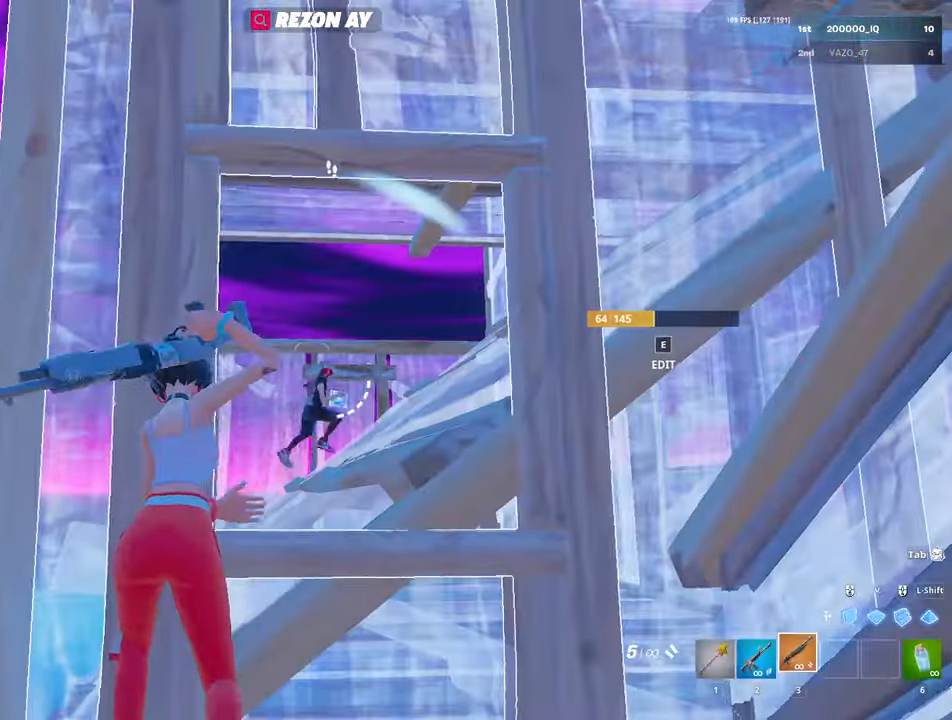
{"keys": ["d", "s"], "mouse": ["wheel"], "mouse_move": "right", "events": [[150, "s", "down"], [284, "d", "down"], [334, "mouse_left", "down"], [417, "mouse_left", "up"], [466, "mouse_wheel", "down"]]}
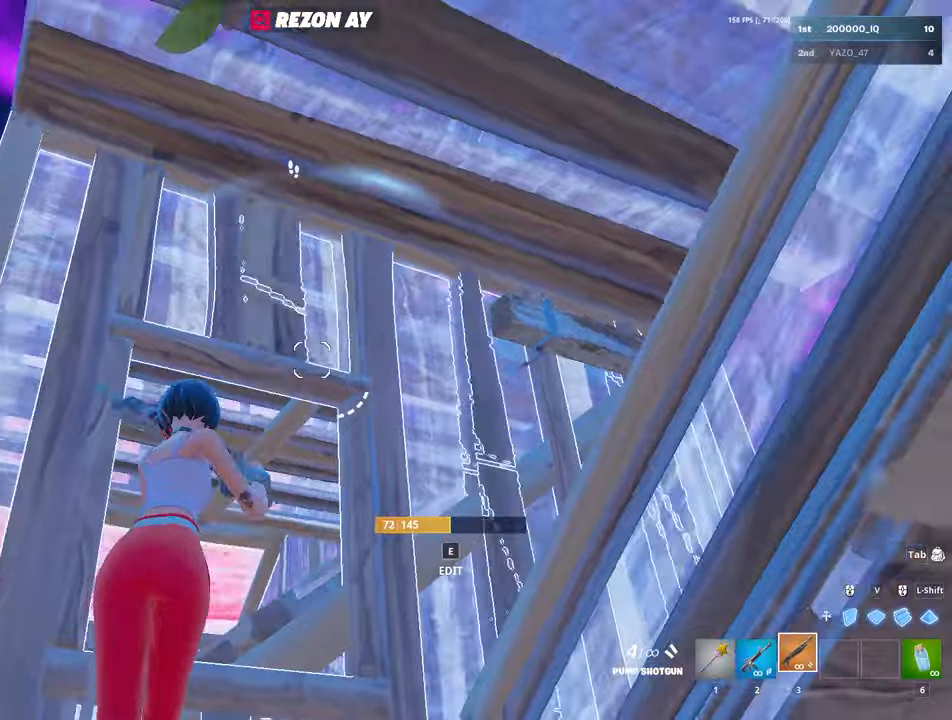
{"keys": ["a", "w"], "mouse": ["left"], "mouse_move": "right", "events": [[50, "mouse_wheel", "up"], [66, "a", "down"], [66, "mouse_left", "down"], [116, "d", "up"], [116, "s", "up"], [200, "mouse_left", "up"], [250, "3", "down"], [250, "w", "down"], [300, "3", "up"], [350, "v", "down"], [400, "mouse_left", "down"], [400, "v", "up"]]}
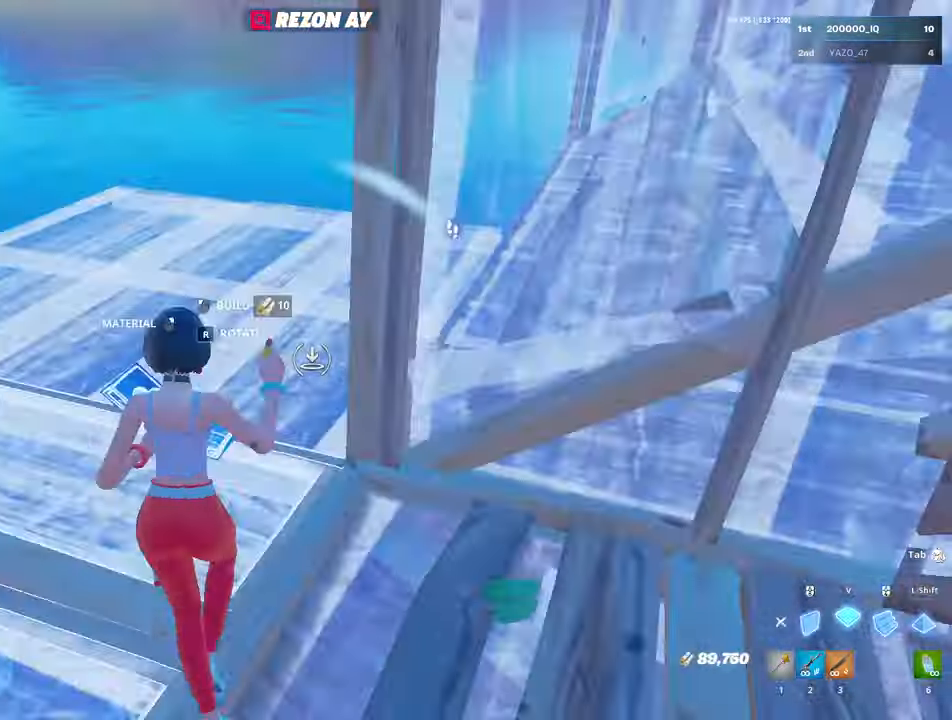
{"keys": ["3", "v", "w"], "mouse": ["left"], "mouse_move": "right", "events": [[316, "shift", "down"], [366, "a", "up"], [416, "shift", "up"], [450, "v", "down"], [500, "3", "down"]]}
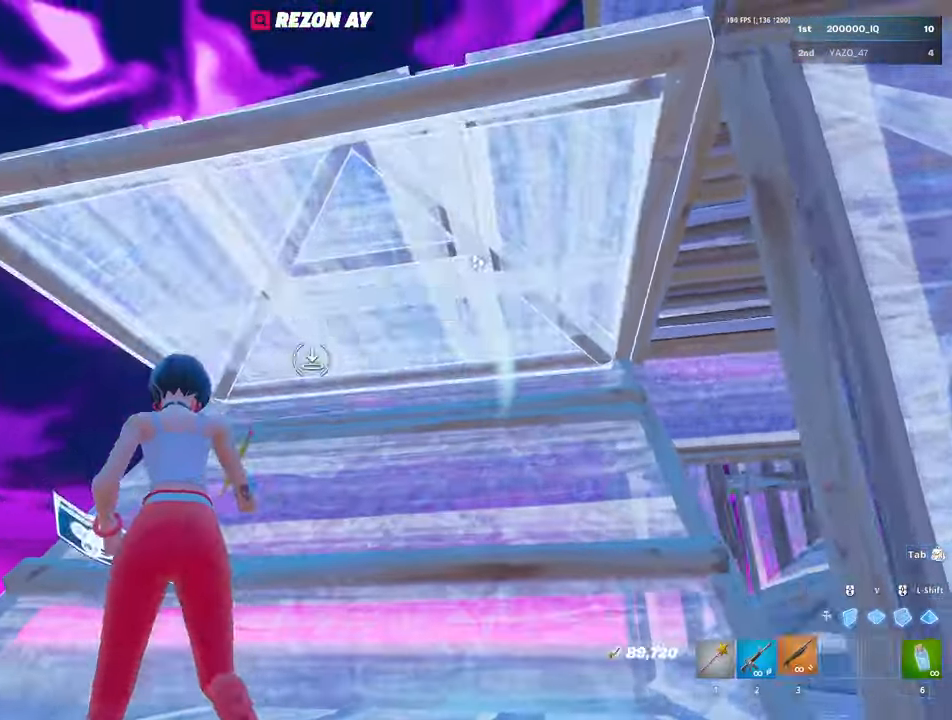
{"keys": ["w"], "mouse": [], "mouse_move": "right", "events": [[50, "v", "up"], [100, "3", "up"], [150, "mouse_left", "up"], [283, "e", "down"], [333, "mouse_left", "down"], [383, "e", "up"], [383, "mouse_left", "up"]]}
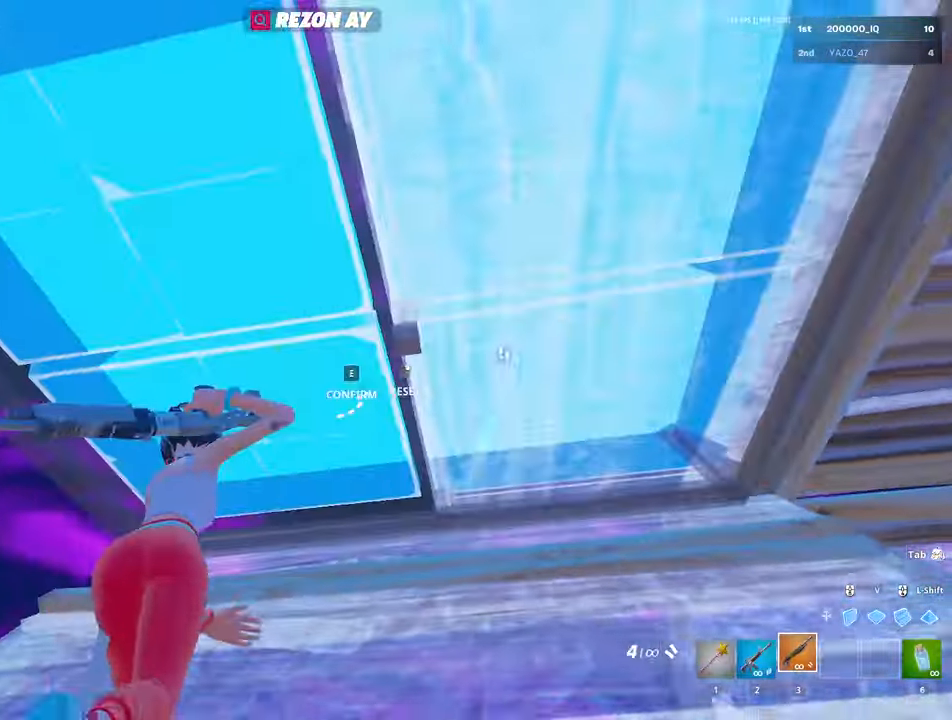
{"keys": ["w"], "mouse": [], "mouse_move": "up-left", "events": [[16, "e", "down"], [16, "mouse_left", "down"], [66, "e", "up"], [66, "mouse_left", "up"], [116, "mouse_left", "down"], [166, "3", "down"], [200, "3", "up"], [200, "mouse_left", "up"], [300, "e", "down"], [350, "mouse_left", "down"], [383, "e", "up"], [433, "mouse_left", "up"]]}
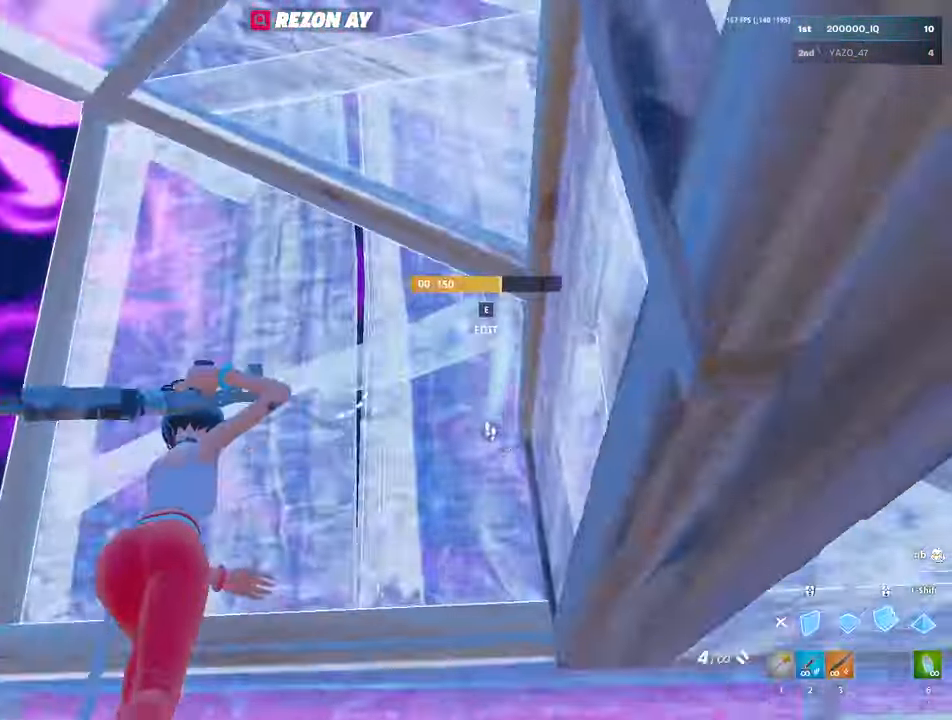
{"keys": ["w"], "mouse": ["left"], "mouse_move": "up-left", "events": [[83, "e", "down"], [133, "a", "down"], [133, "e", "up"], [133, "mouse_left", "down"], [216, "mouse_left", "up"], [316, "a", "up"], [316, "mouse_left", "down"], [316, "v", "down"], [366, "v", "up"]]}
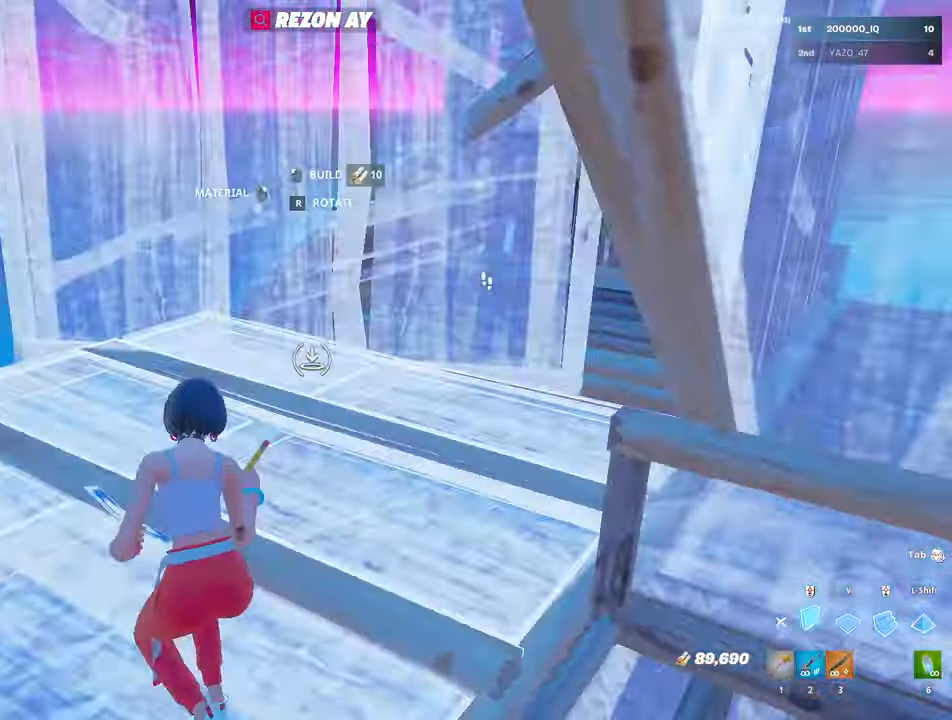
{"keys": ["a", "shift", "w"], "mouse": ["left"], "mouse_move": "down-left", "events": [[50, "a", "down"], [100, "space", "down"], [233, "space", "up"], [466, "shift", "down"]]}
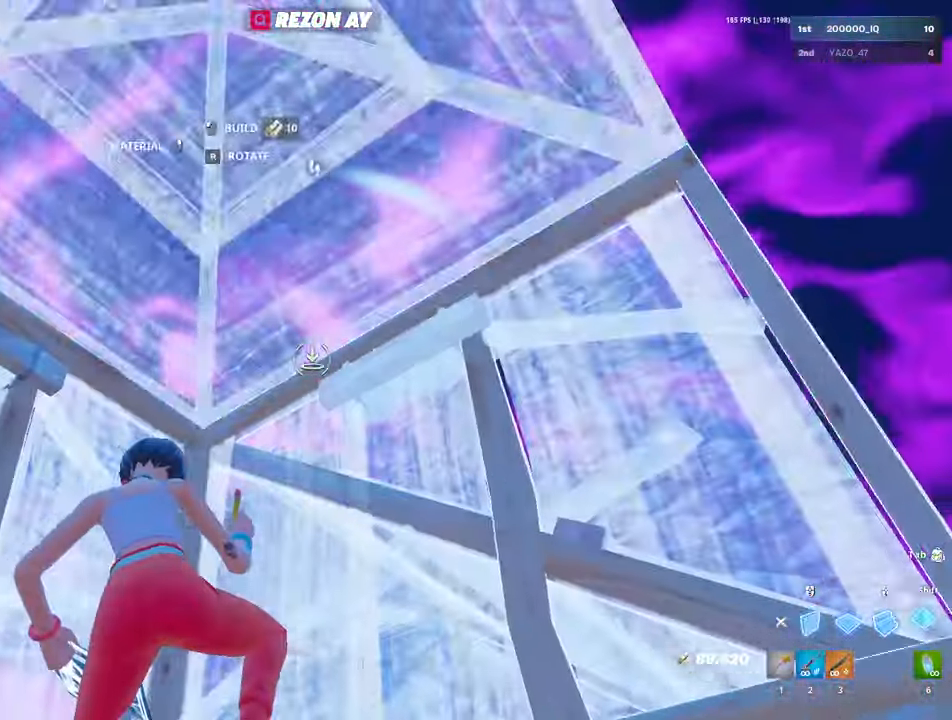
{"keys": ["a", "w"], "mouse": ["left"], "mouse_move": "up", "events": [[66, "3", "down"], [66, "shift", "up"], [116, "3", "up"], [116, "mouse_left", "up"], [150, "a", "up"], [250, "mouse_left", "down"], [300, "e", "down"], [400, "a", "down"], [400, "e", "up"]]}
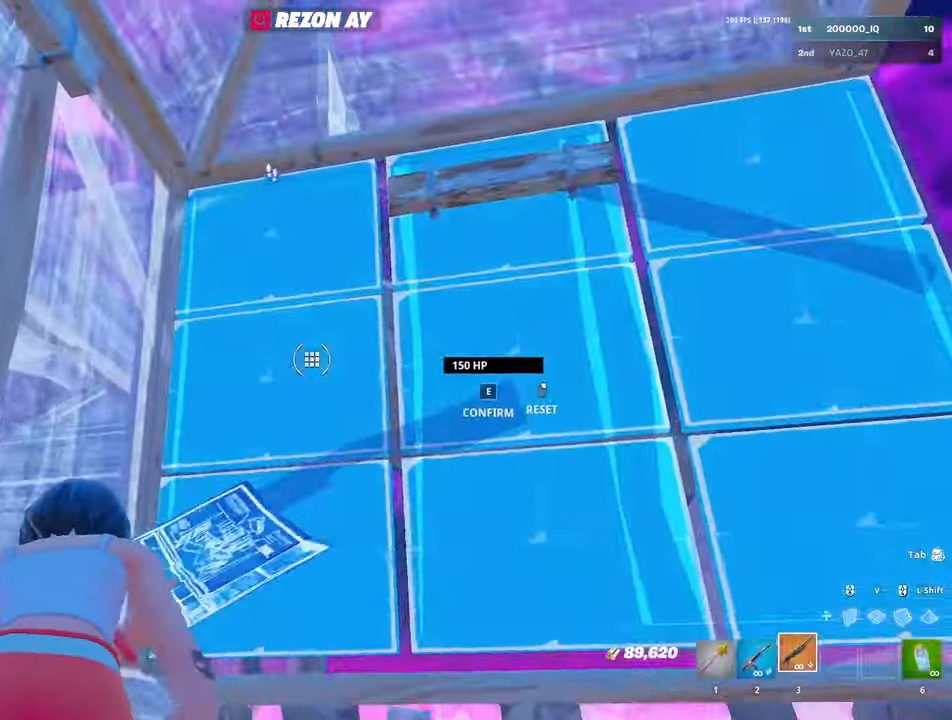
{"keys": ["w"], "mouse": [], "mouse_move": "up", "events": [[33, "a", "up"], [33, "mouse_left", "up"], [266, "e", "down"], [316, "mouse_left", "down"], [366, "e", "up"], [450, "mouse_left", "up"]]}
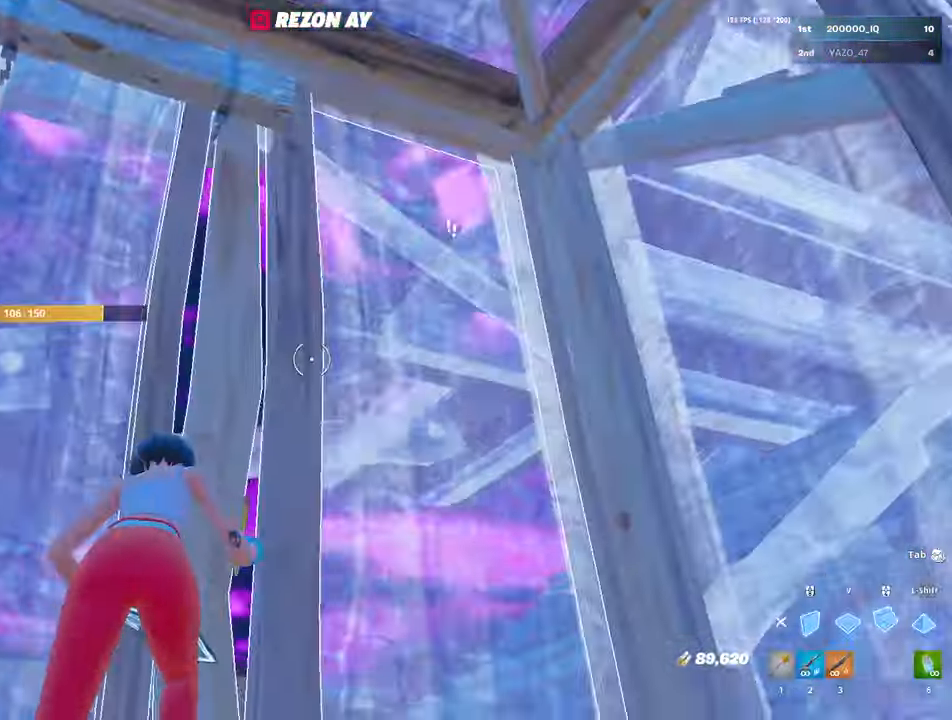
{"keys": ["w"], "mouse": [], "mouse_move": "down-right", "events": [[50, "mouse_left", "down"], [150, "shift", "down"], [200, "v", "down"], [283, "a", "down"], [283, "mouse_left", "up"], [283, "shift", "up"], [283, "v", "up"], [383, "a", "up"], [383, "e", "down"], [383, "mouse_left", "down"], [466, "e", "up"], [466, "mouse_left", "up"]]}
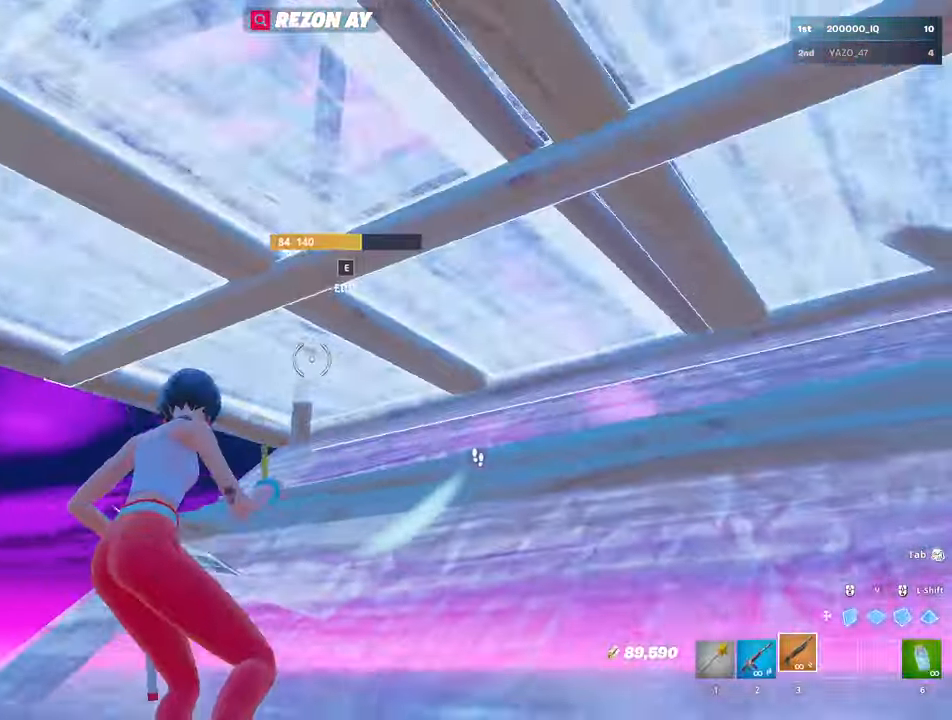
{"keys": ["w"], "mouse": [], "mouse_move": "down-right", "events": [[16, "e", "down"], [66, "mouse_left", "down"], [116, "e", "up"], [116, "mouse_left", "up"], [200, "mouse_left", "down"], [250, "3", "down"], [300, "3", "up"], [350, "mouse_left", "up"], [400, "e", "down"], [400, "mouse_left", "down"], [450, "e", "up"], [483, "mouse_left", "up"]]}
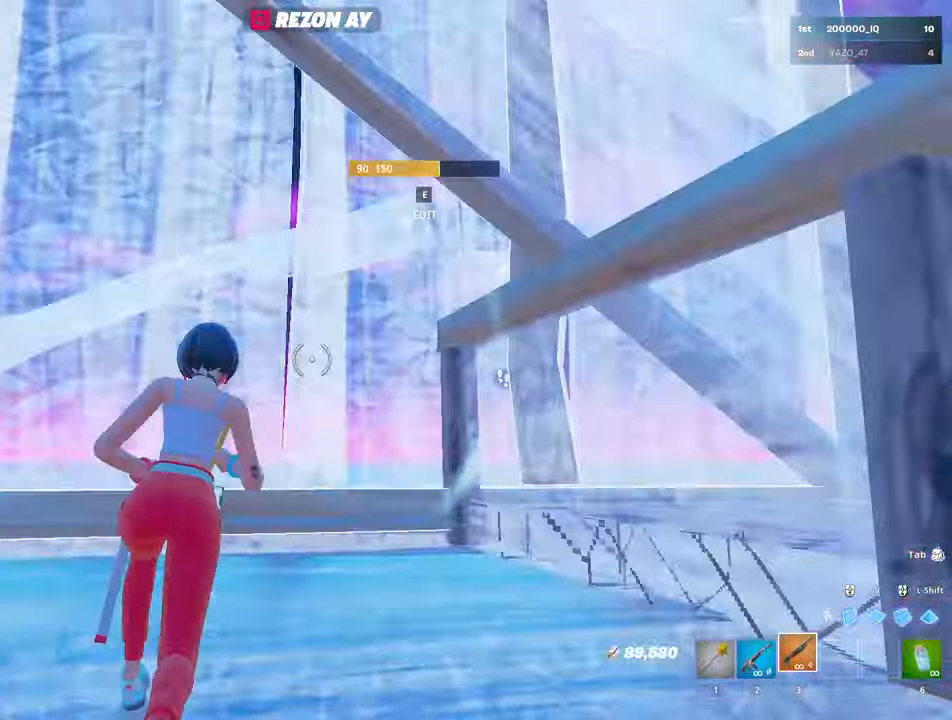
{"keys": ["w"], "mouse": ["left"], "mouse_move": "up-left", "events": [[33, "mouse_left", "down"], [83, "shift", "down"], [133, "3", "down"], [166, "mouse_left", "up"], [166, "shift", "up"], [216, "3", "up"], [266, "e", "down"], [266, "mouse_left", "down"], [366, "e", "up"], [366, "mouse_left", "up"], [450, "mouse_left", "down"]]}
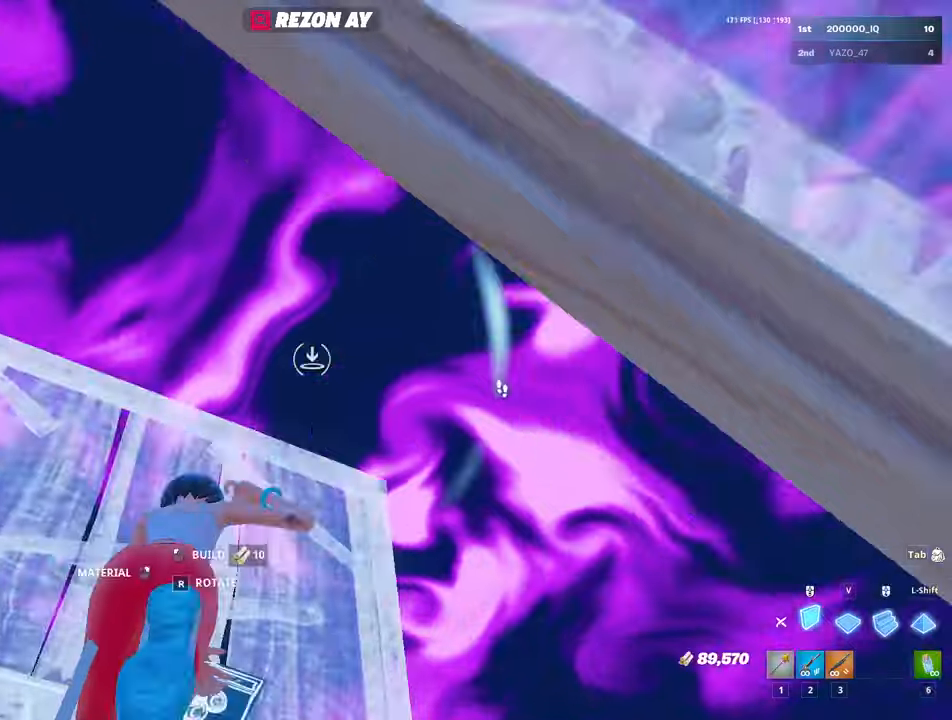
{"keys": ["w"], "mouse": ["left"], "mouse_move": "down", "events": [[50, "a", "down"], [234, "3", "down"], [284, "3", "up"], [284, "a", "up"], [284, "mouse_left", "up"], [384, "e", "down"], [384, "mouse_left", "down"], [467, "e", "up"]]}
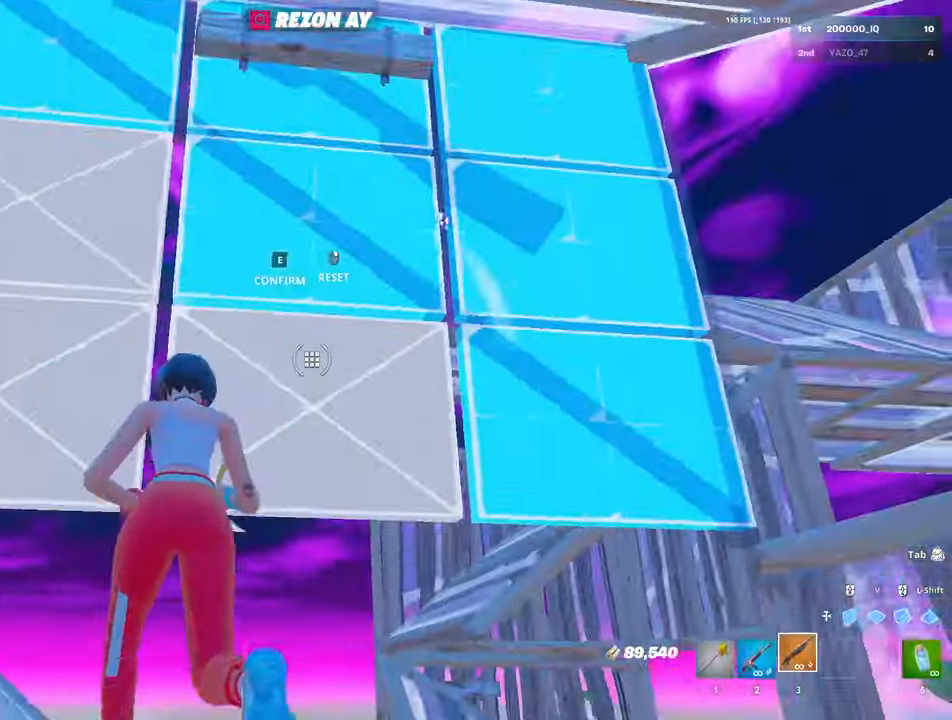
{"keys": ["a", "w"], "mouse": ["left"], "mouse_move": "left", "events": [[17, "mouse_left", "up"], [17, "space", "down"], [117, "space", "up"], [200, "mouse_left", "down"], [200, "v", "down"], [250, "v", "up"], [400, "a", "down"]]}
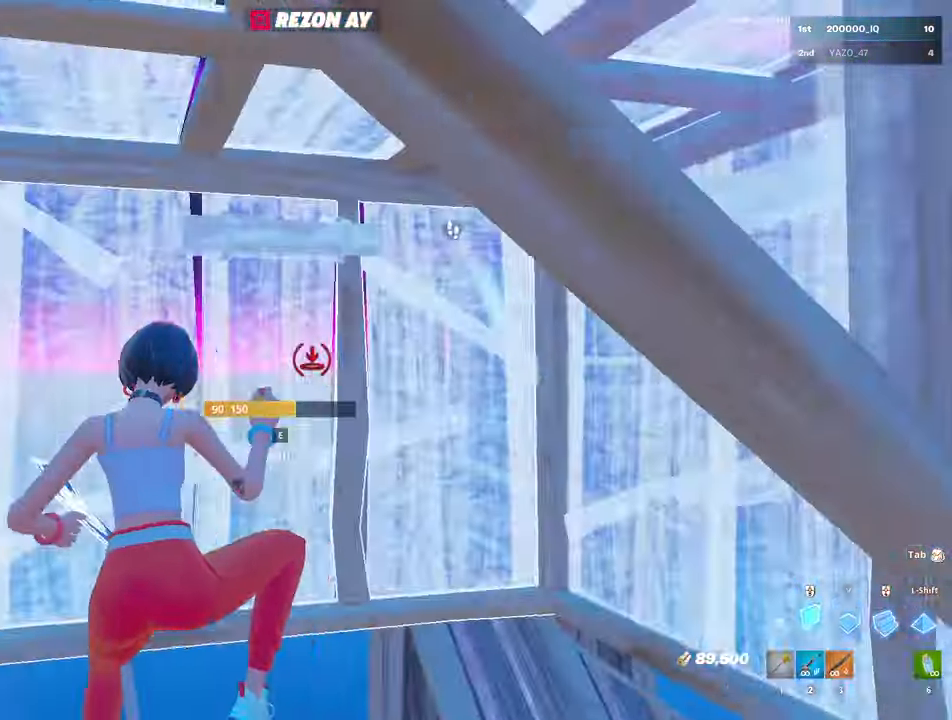
{"keys": ["w"], "mouse": [], "mouse_move": "down-right", "events": [[84, "a", "up"], [217, "mouse_left", "up"], [267, "3", "down"], [317, "3", "up"], [317, "a", "down"], [367, "e", "down"], [367, "mouse_left", "down"], [400, "a", "up"], [400, "mouse_left", "up"], [450, "e", "up"]]}
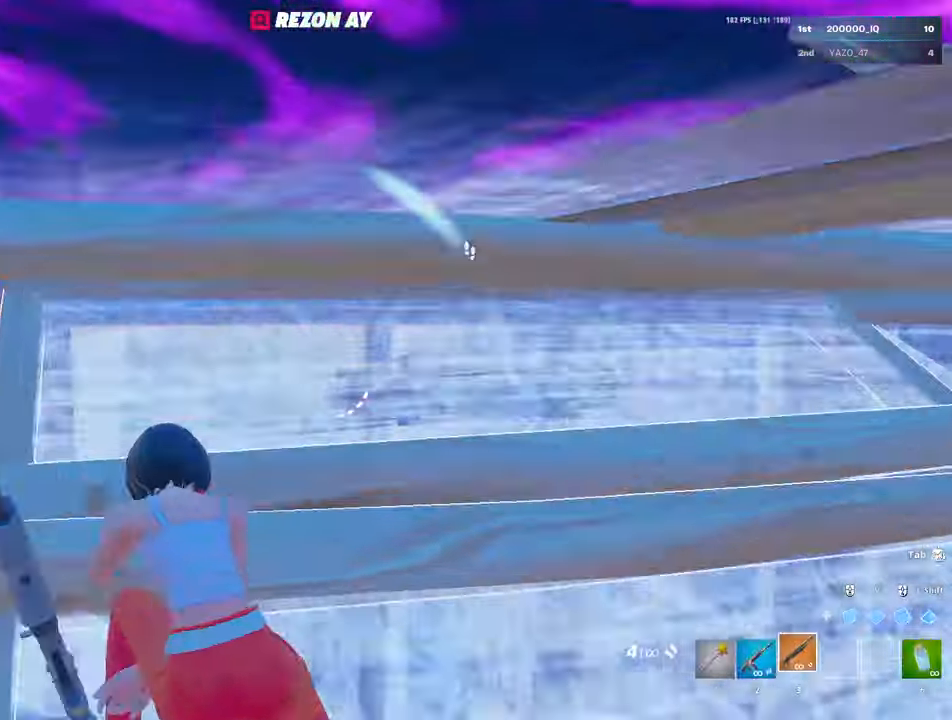
{"keys": ["3"], "mouse": [], "events": [[100, "mouse_left", "down"], [384, "w", "up"], [434, "mouse_left", "up"], [467, "3", "down"]]}
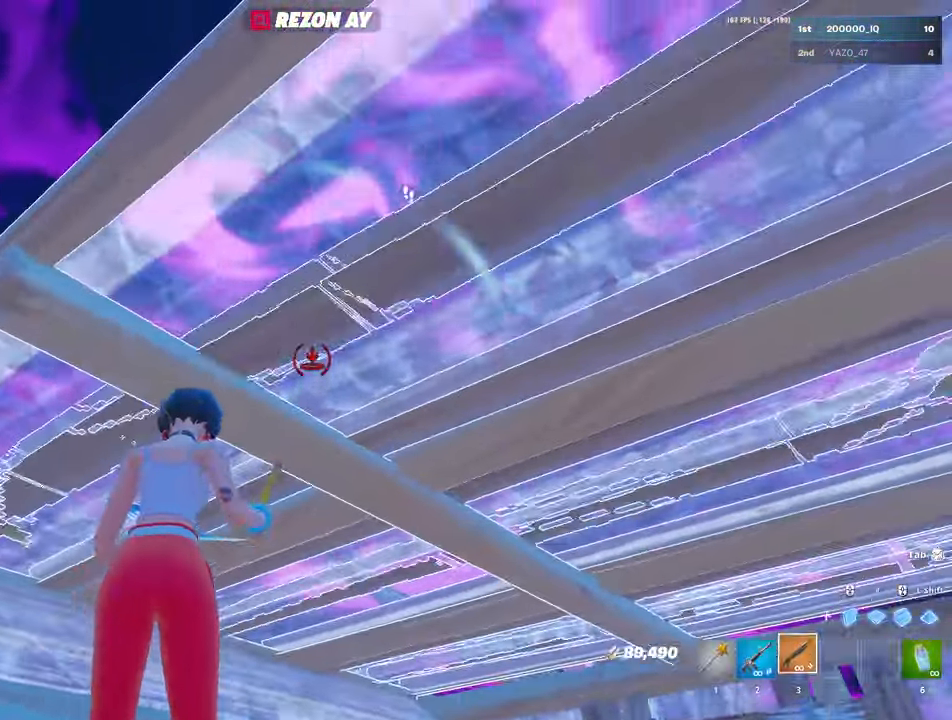
{"keys": ["3", "w"], "mouse": [], "mouse_move": "down", "events": [[17, "3", "up"], [117, "e", "down"], [167, "mouse_left", "down"], [167, "w", "down"], [200, "e", "up"], [200, "mouse_left", "up"], [300, "mouse_left", "down"], [350, "space", "down"], [384, "space", "up"], [484, "3", "down"], [484, "mouse_left", "up"]]}